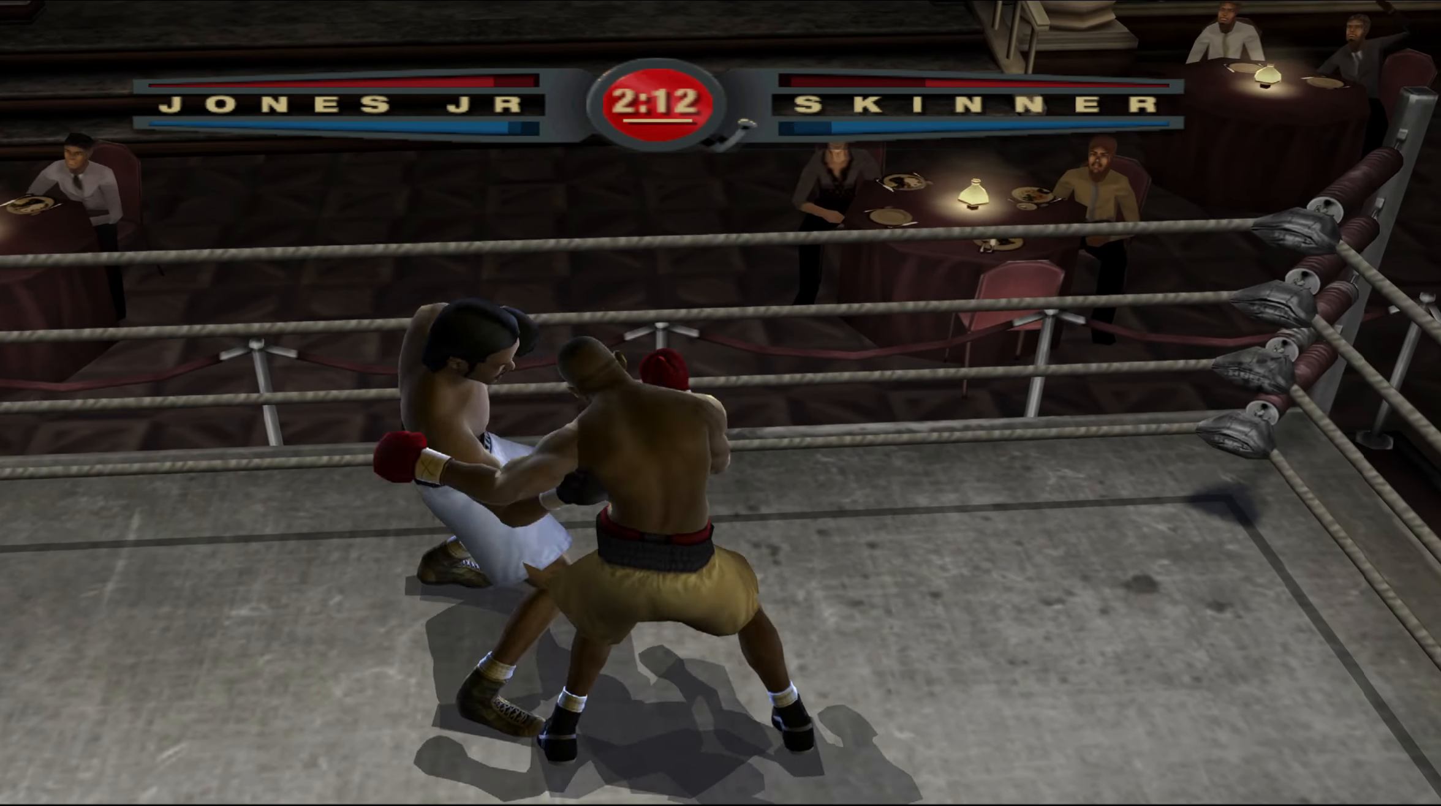
Gameplay with a controller (Xbox layout); each line is a JSON object with the inputs held at the frame after it. "events" lists button and stick changes between this image and that frame as [ms after this image, input, new state], when the widget could be followed in between.
{"buttons": [], "left_stick": "down-left", "right_stick": "center", "events": [[83, "right_stick", "up"], [183, "right_stick", "center"], [250, "right_stick", "right"], [283, "L1", "up"], [333, "right_stick", "up-right"], [500, "right_stick", "center"]]}
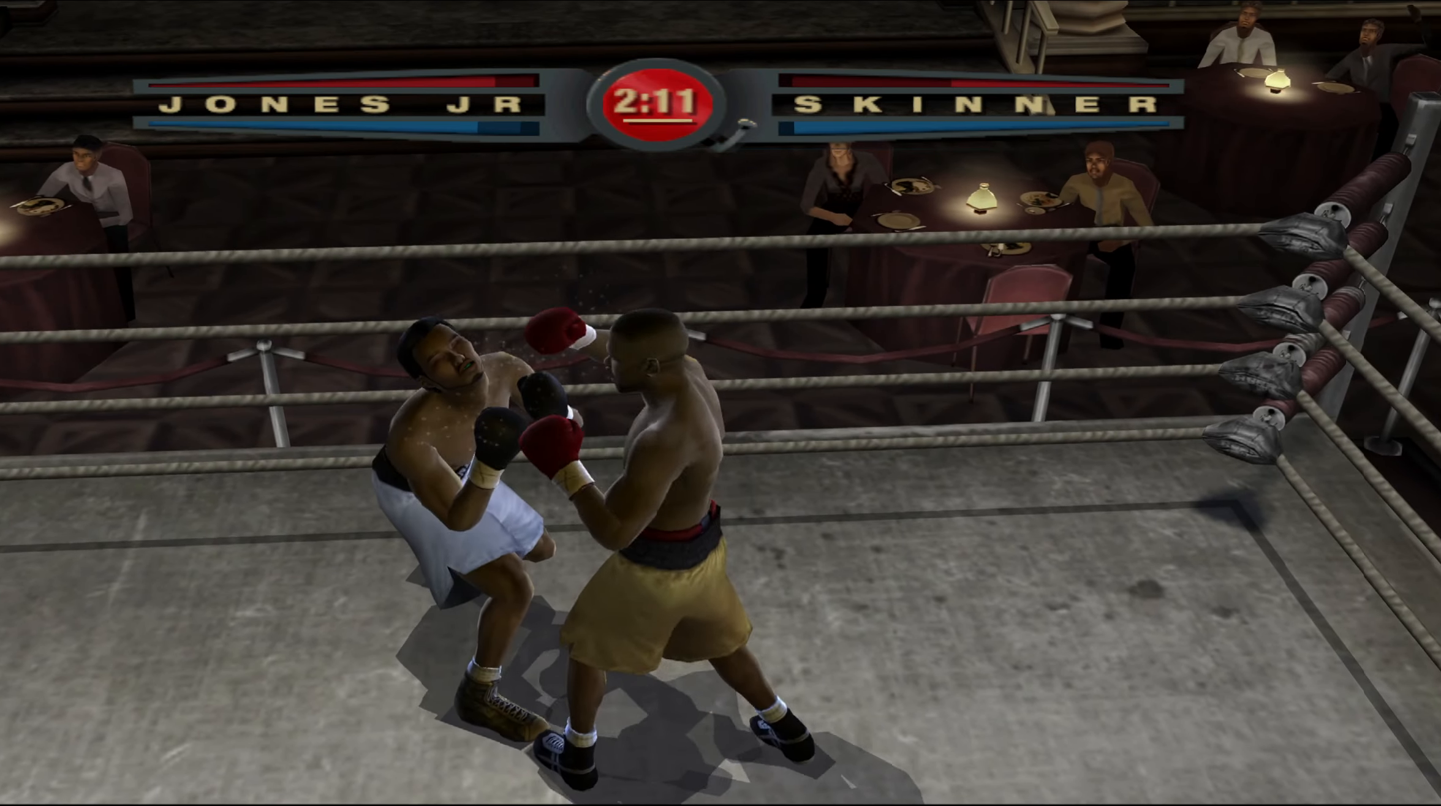
{"buttons": [], "left_stick": "down-left", "right_stick": "up-left", "events": [[300, "right_stick", "down-left"], [417, "right_stick", "up-left"]]}
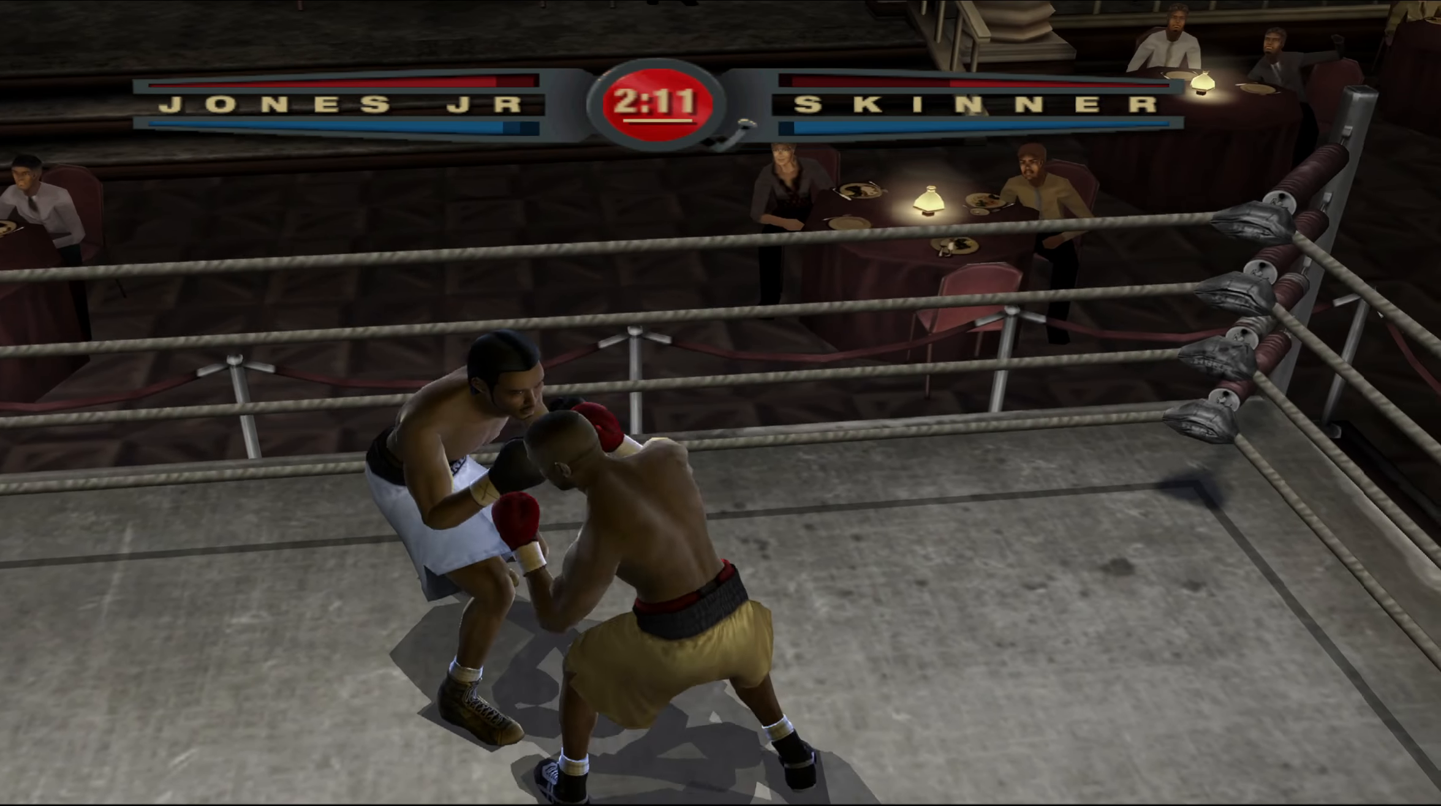
{"buttons": [], "left_stick": "down-left", "right_stick": "center", "events": [[50, "right_stick", "center"]]}
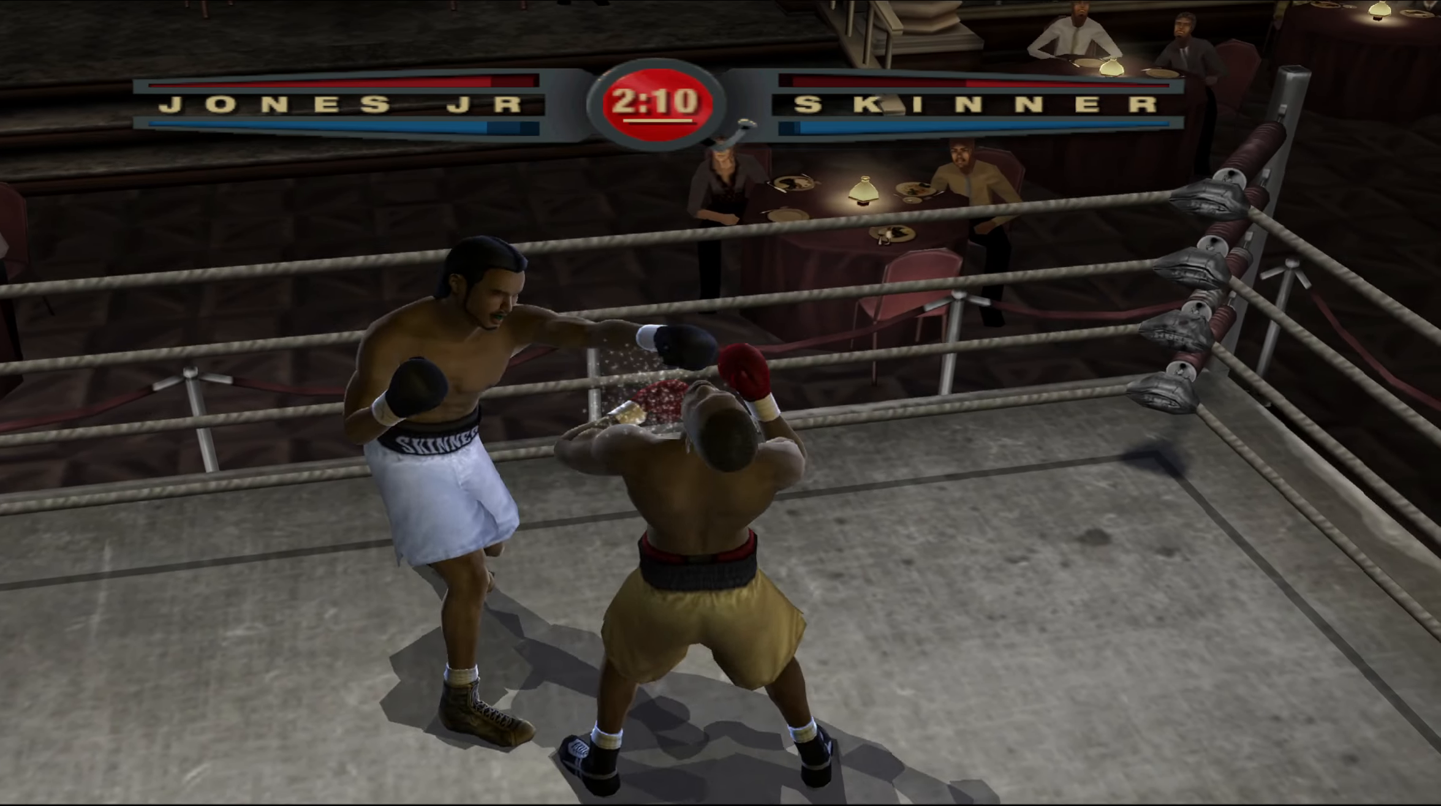
{"buttons": ["L1"], "left_stick": "up-left", "right_stick": "up-left", "events": [[117, "L1", "down"], [400, "right_stick", "down"], [417, "left_stick", "up-left"], [450, "right_stick", "up-left"]]}
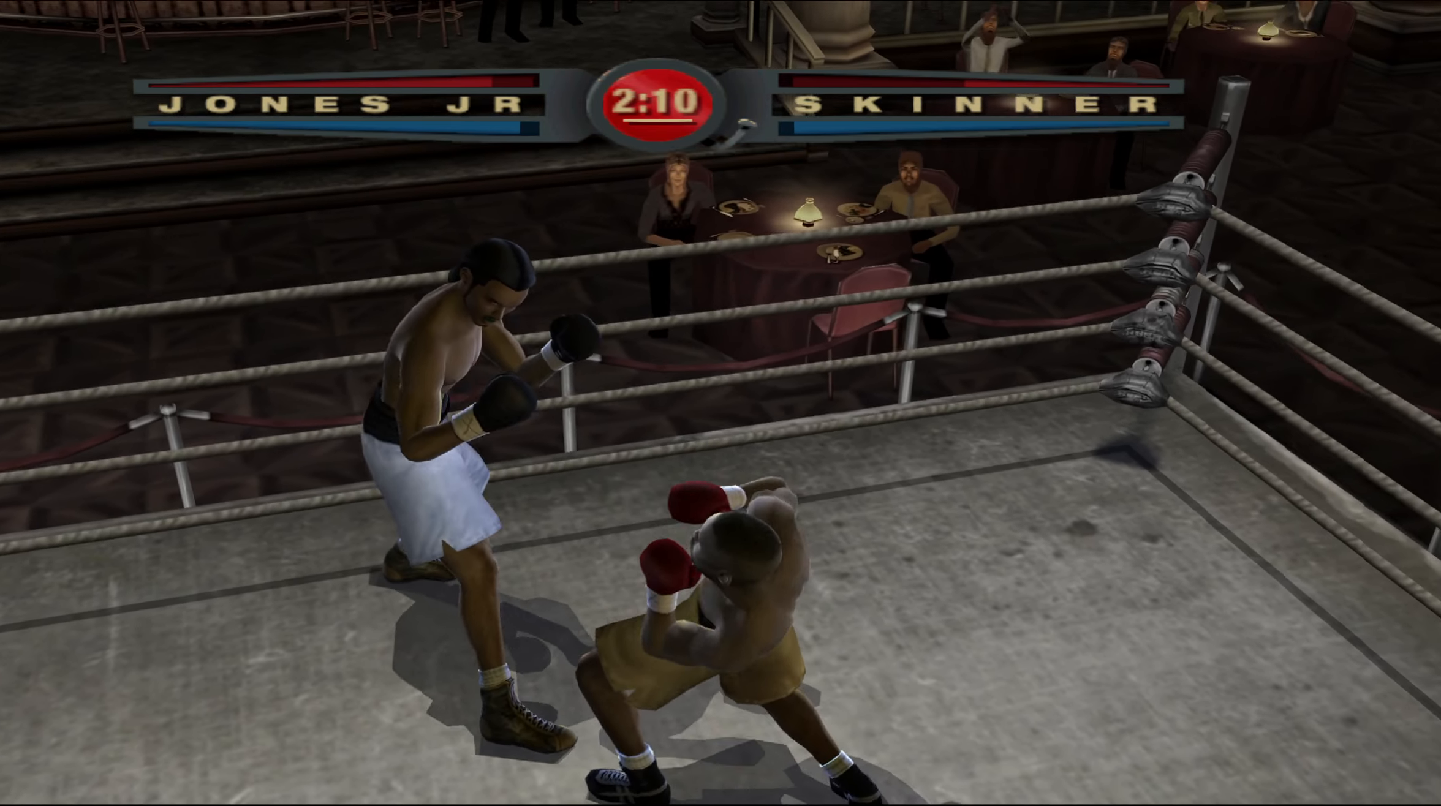
{"buttons": [], "left_stick": "up", "right_stick": "center", "events": [[83, "left_stick", "up"], [117, "right_stick", "center"], [383, "L1", "up"]]}
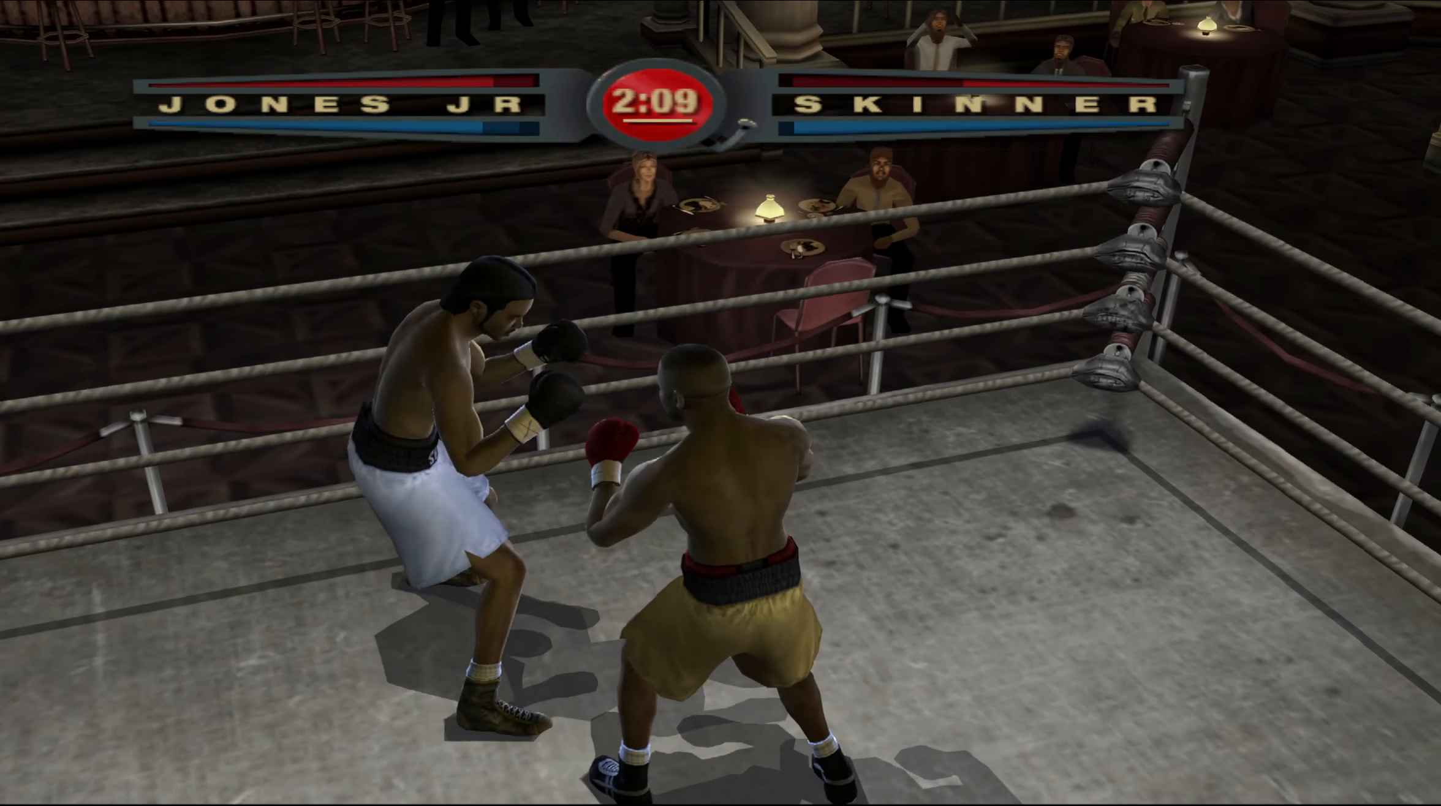
{"buttons": ["L1"], "left_stick": "down-left", "right_stick": "right", "events": [[217, "left_stick", "up-left"], [233, "L1", "down"], [383, "left_stick", "down-left"], [450, "right_stick", "right"]]}
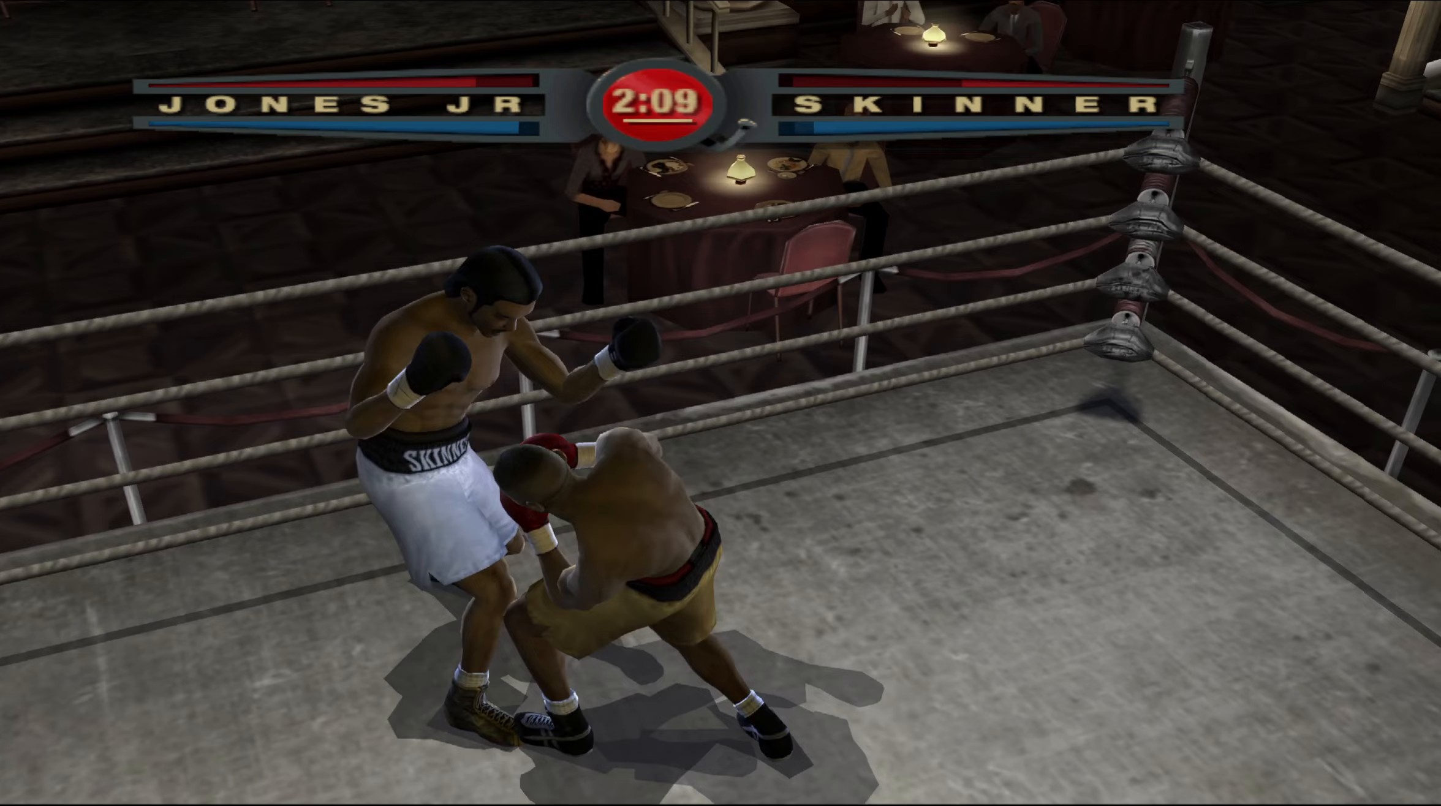
{"buttons": ["L1"], "left_stick": "down-left", "right_stick": "up-right", "events": [[133, "L1", "up"], [167, "right_stick", "up"], [267, "right_stick", "center"], [400, "L1", "down"], [467, "right_stick", "up-right"]]}
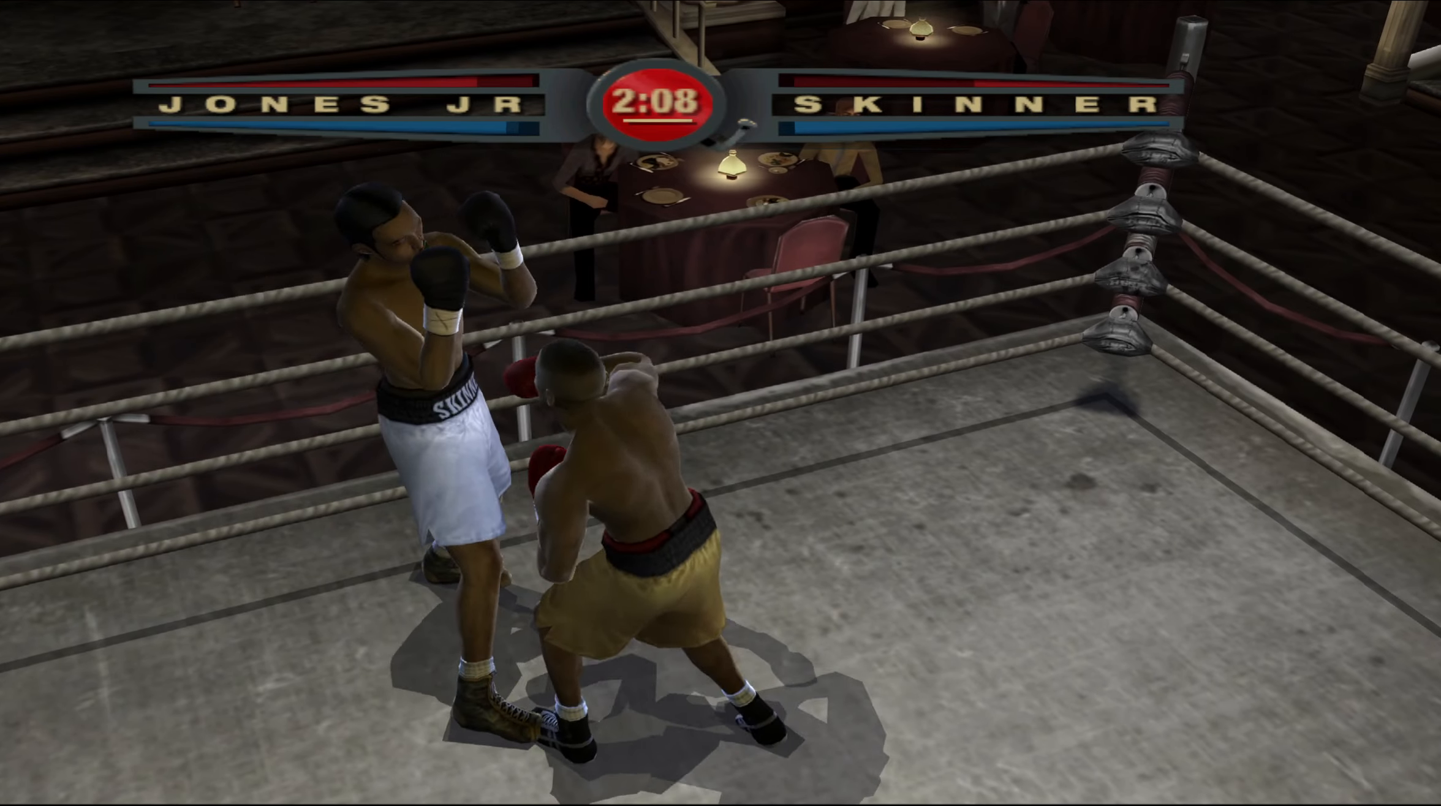
{"buttons": ["L1"], "left_stick": "up", "right_stick": "center", "events": [[117, "right_stick", "left"], [183, "left_stick", "up-left"], [183, "right_stick", "up-left"], [333, "left_stick", "up"], [333, "right_stick", "center"]]}
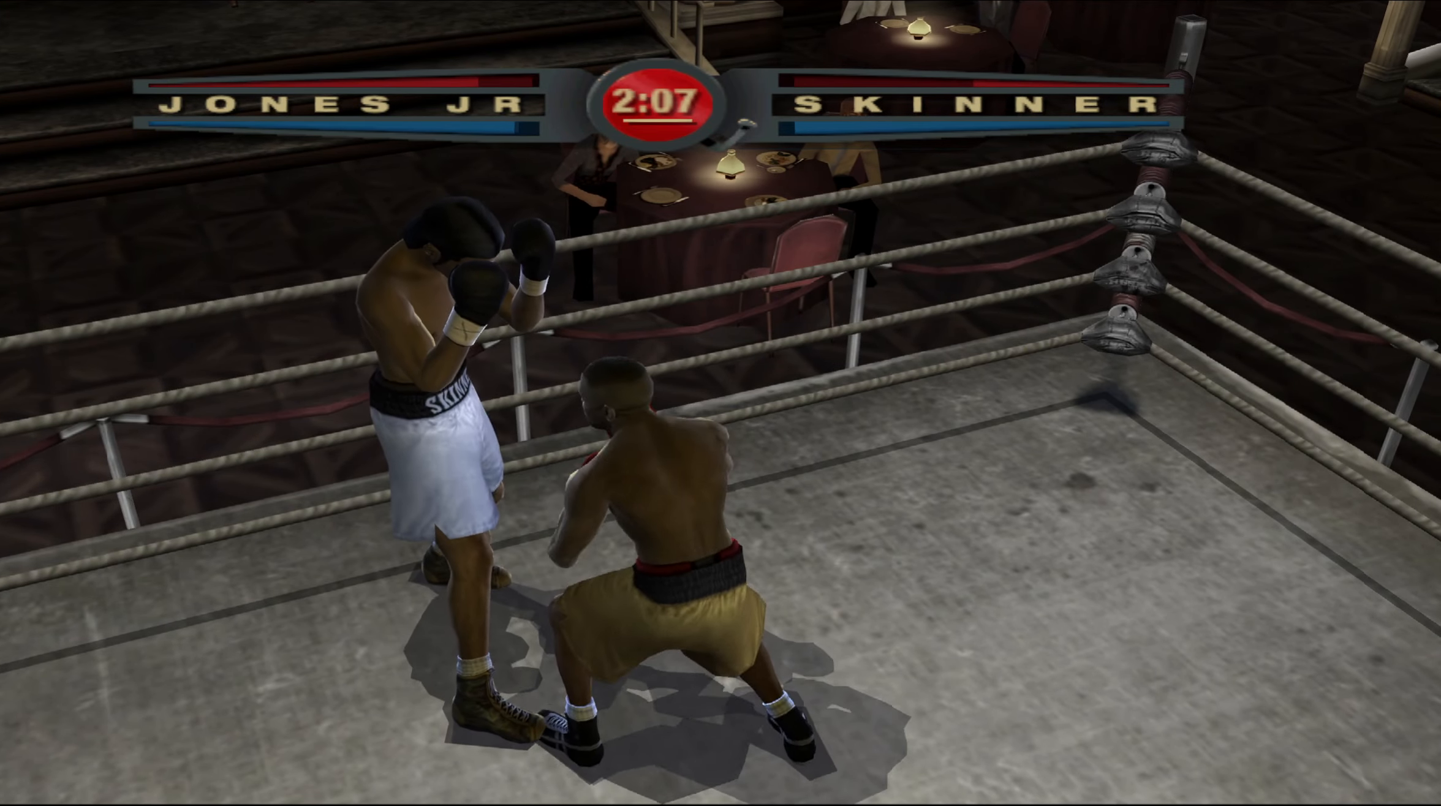
{"buttons": ["L1"], "left_stick": "up", "right_stick": "up-right", "events": [[433, "right_stick", "up-right"]]}
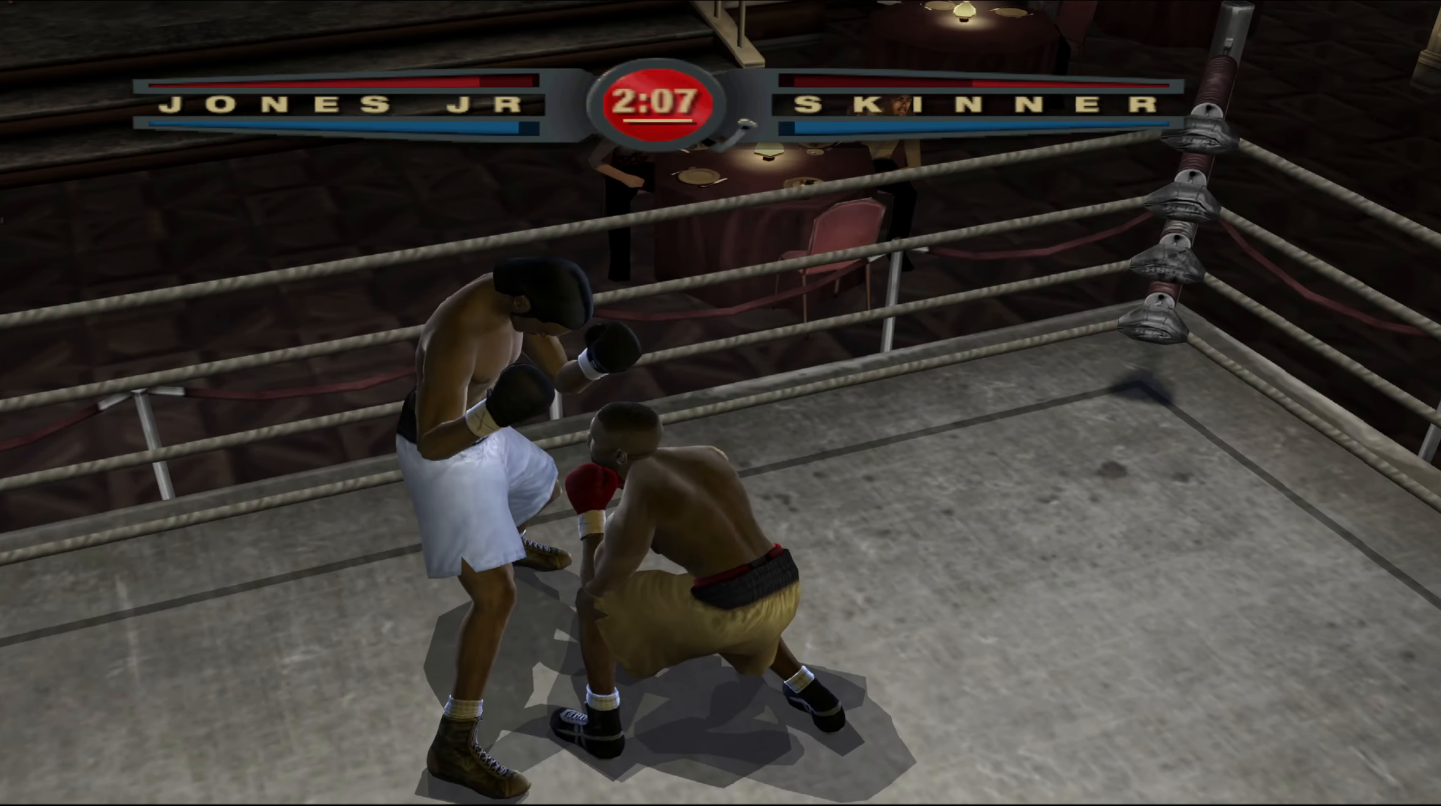
{"buttons": ["L1"], "left_stick": "left", "right_stick": "up", "events": [[100, "right_stick", "up-left"], [233, "right_stick", "up"], [283, "left_stick", "left"], [333, "right_stick", "left"], [483, "right_stick", "up"]]}
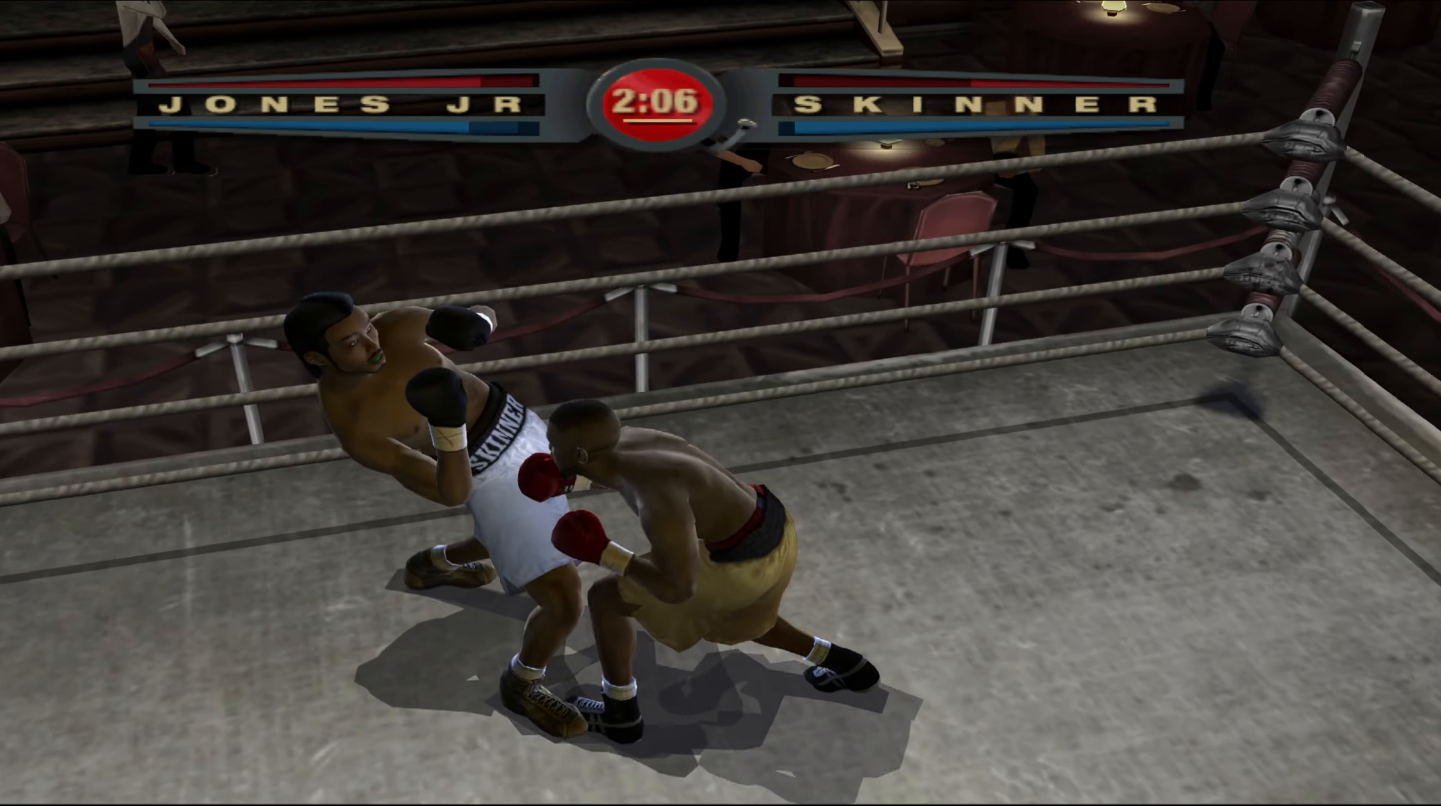
{"buttons": ["L1"], "left_stick": "up", "right_stick": "up-right", "events": [[33, "left_stick", "up-left"], [83, "right_stick", "down"], [133, "left_stick", "up"], [167, "right_stick", "left"], [233, "right_stick", "up"], [333, "right_stick", "right"], [483, "right_stick", "up-right"]]}
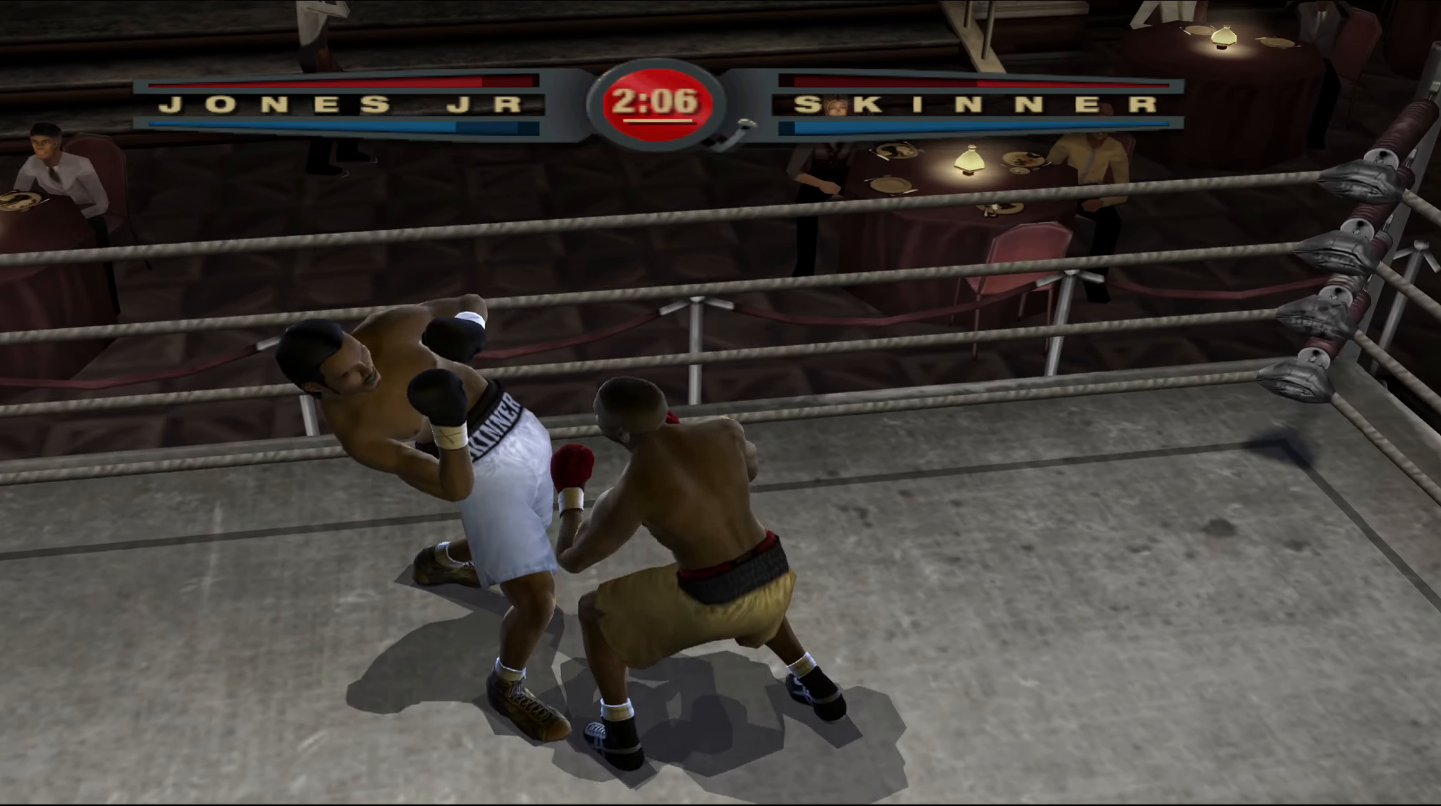
{"buttons": ["L1"], "left_stick": "up", "right_stick": "left", "events": [[100, "right_stick", "up-left"], [283, "right_stick", "up-right"], [367, "right_stick", "center"], [417, "right_stick", "left"]]}
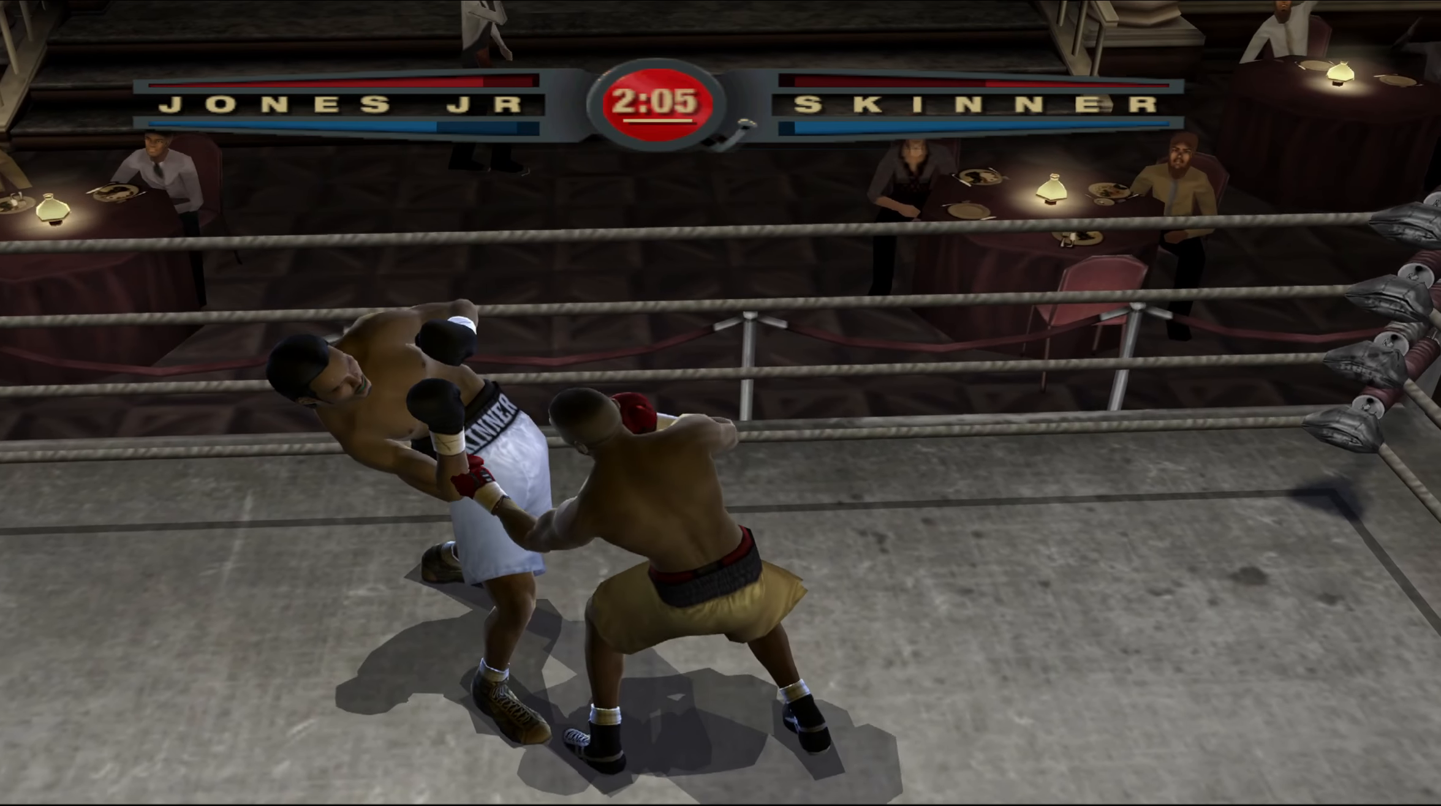
{"buttons": ["L1"], "left_stick": "up", "right_stick": "down-left", "events": [[33, "right_stick", "up-right"], [200, "right_stick", "up-left"], [350, "right_stick", "up-right"], [500, "right_stick", "down-left"]]}
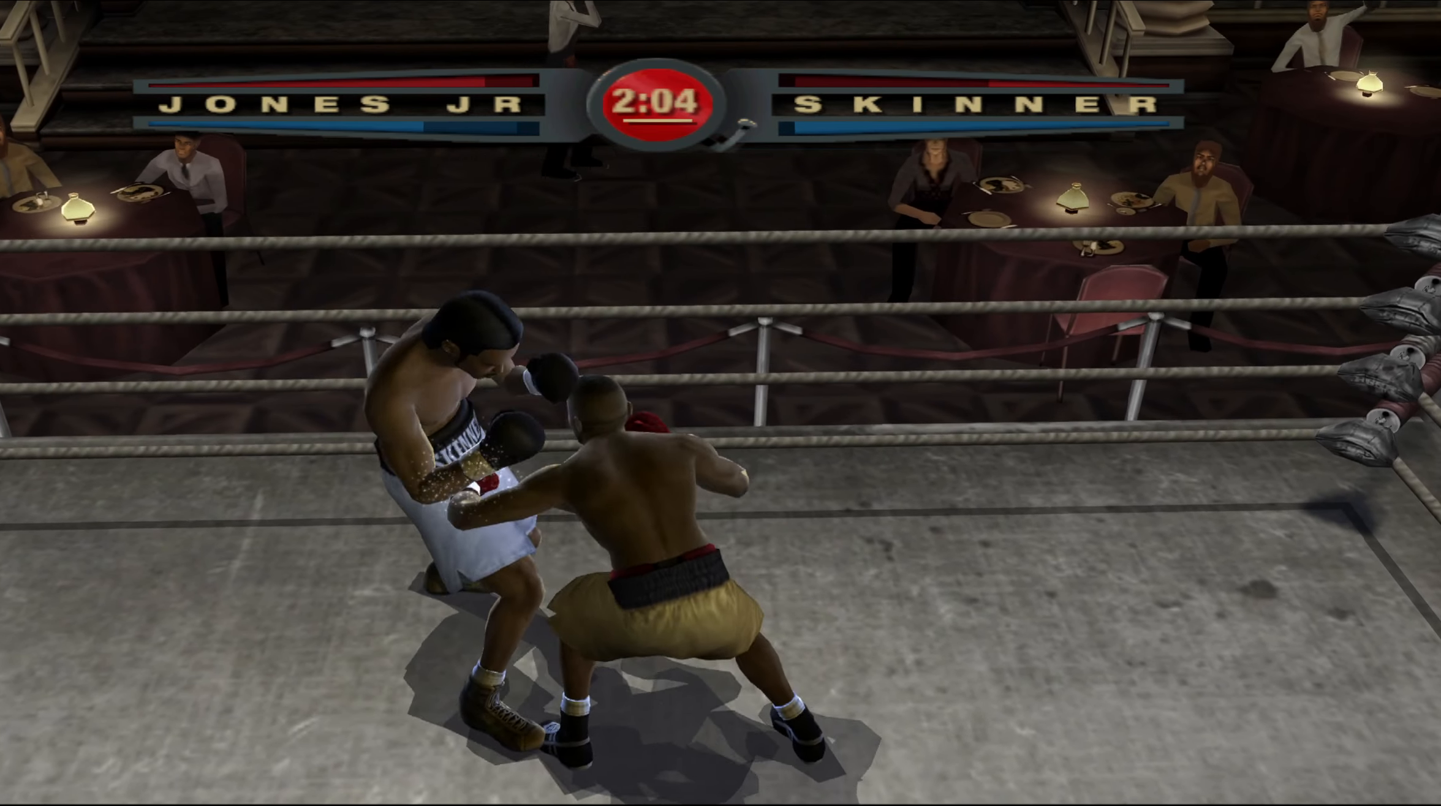
{"buttons": ["L1"], "left_stick": "up", "right_stick": "up", "events": [[100, "right_stick", "up-left"], [167, "right_stick", "up-right"], [333, "right_stick", "left"], [467, "right_stick", "up"]]}
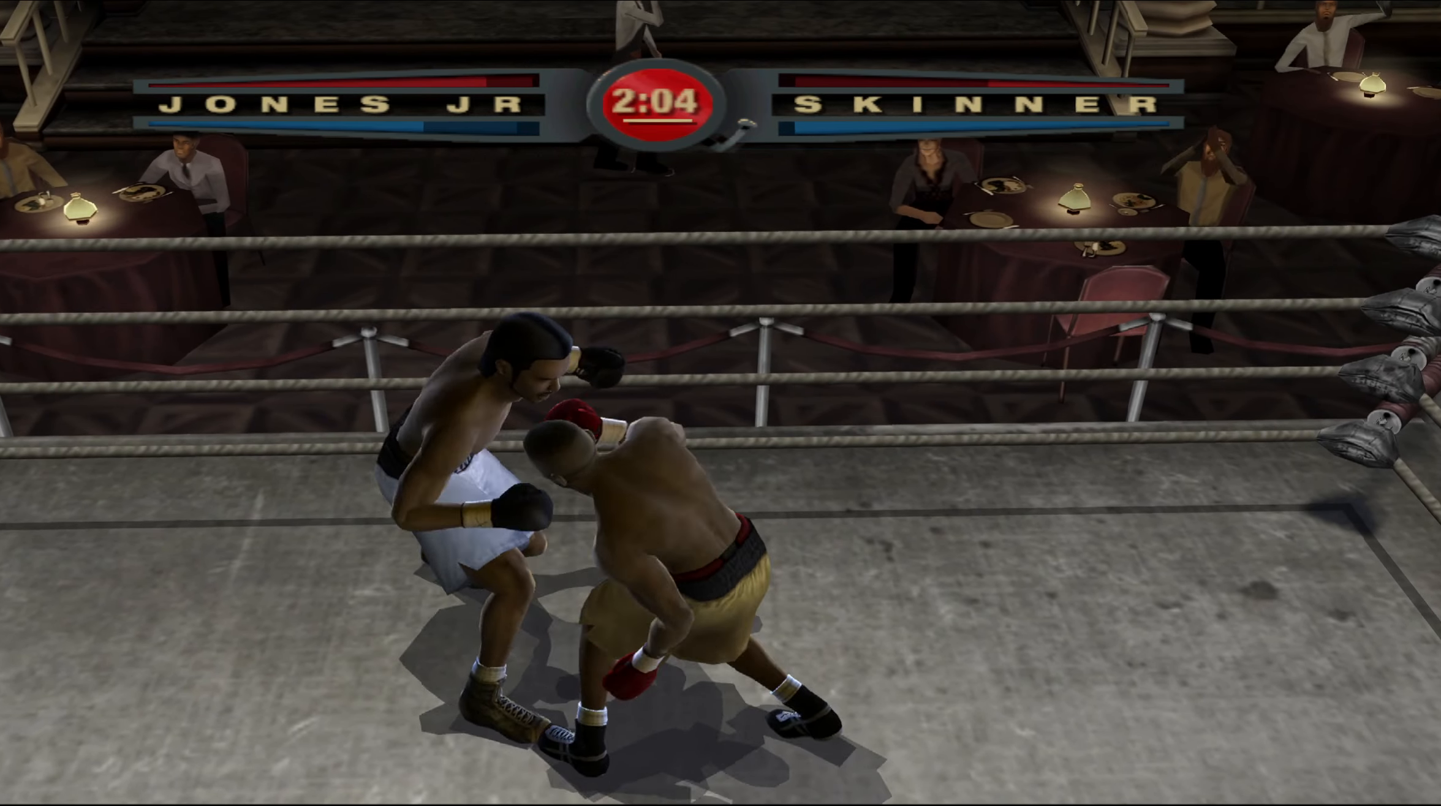
{"buttons": [], "left_stick": "up", "right_stick": "center", "events": [[17, "right_stick", "up-right"], [133, "right_stick", "center"], [500, "L1", "up"]]}
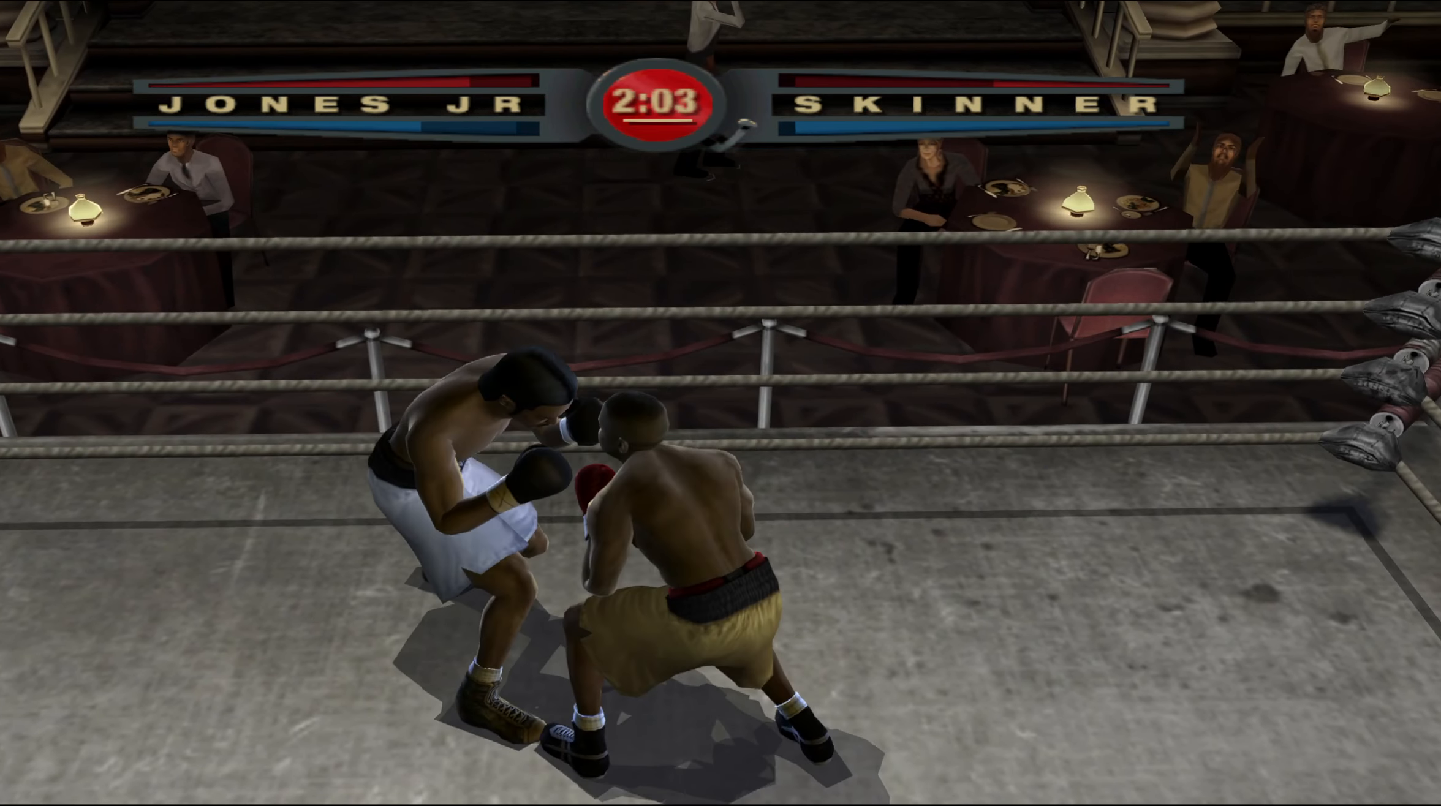
{"buttons": [], "left_stick": "up", "right_stick": "center", "events": [[33, "right_stick", "down-left"], [167, "right_stick", "up-left"], [317, "right_stick", "center"]]}
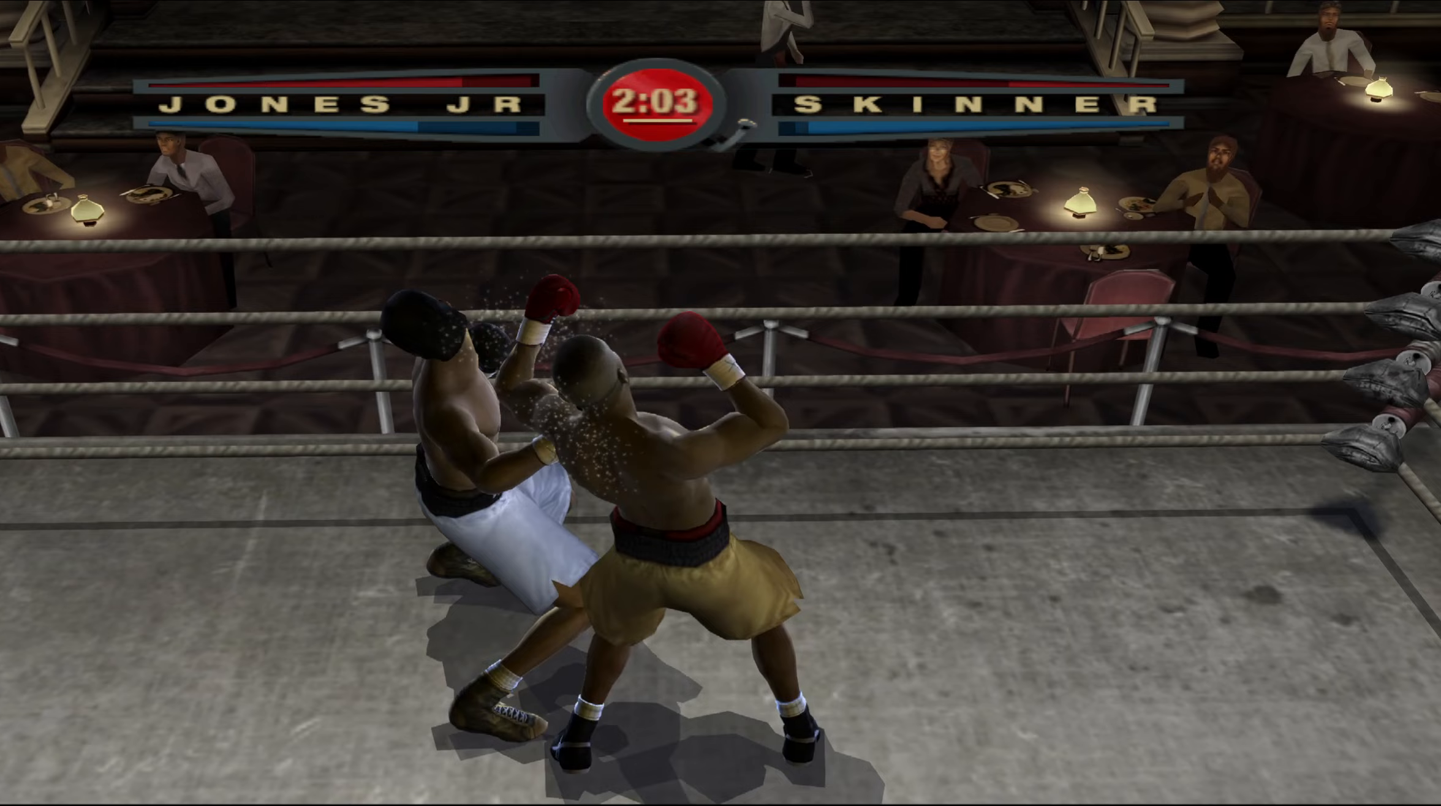
{"buttons": ["R1"], "left_stick": "center", "right_stick": "up-right", "events": [[133, "R1", "down"], [133, "right_stick", "up-right"], [250, "left_stick", "center"]]}
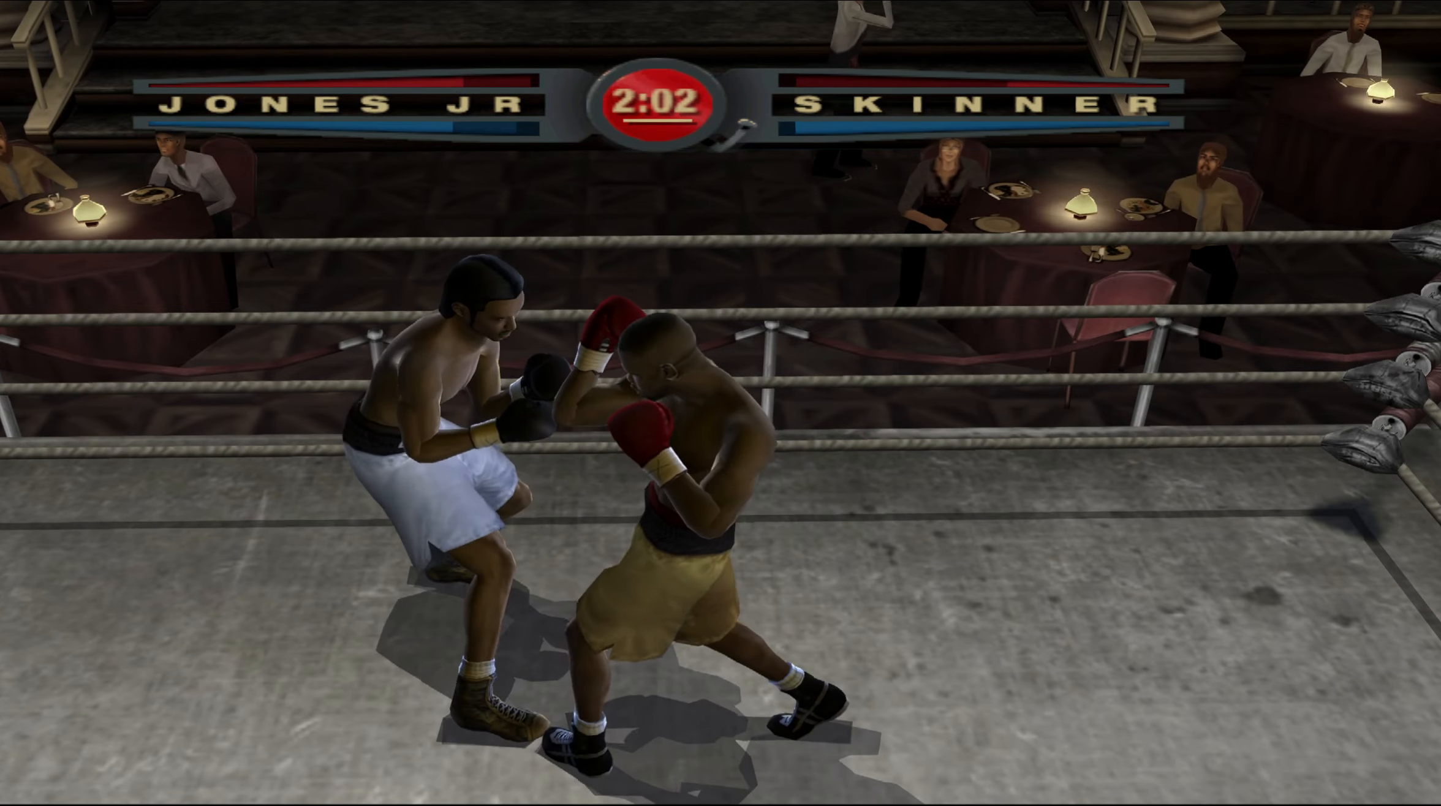
{"buttons": ["R1"], "left_stick": "center", "right_stick": "up-right", "events": []}
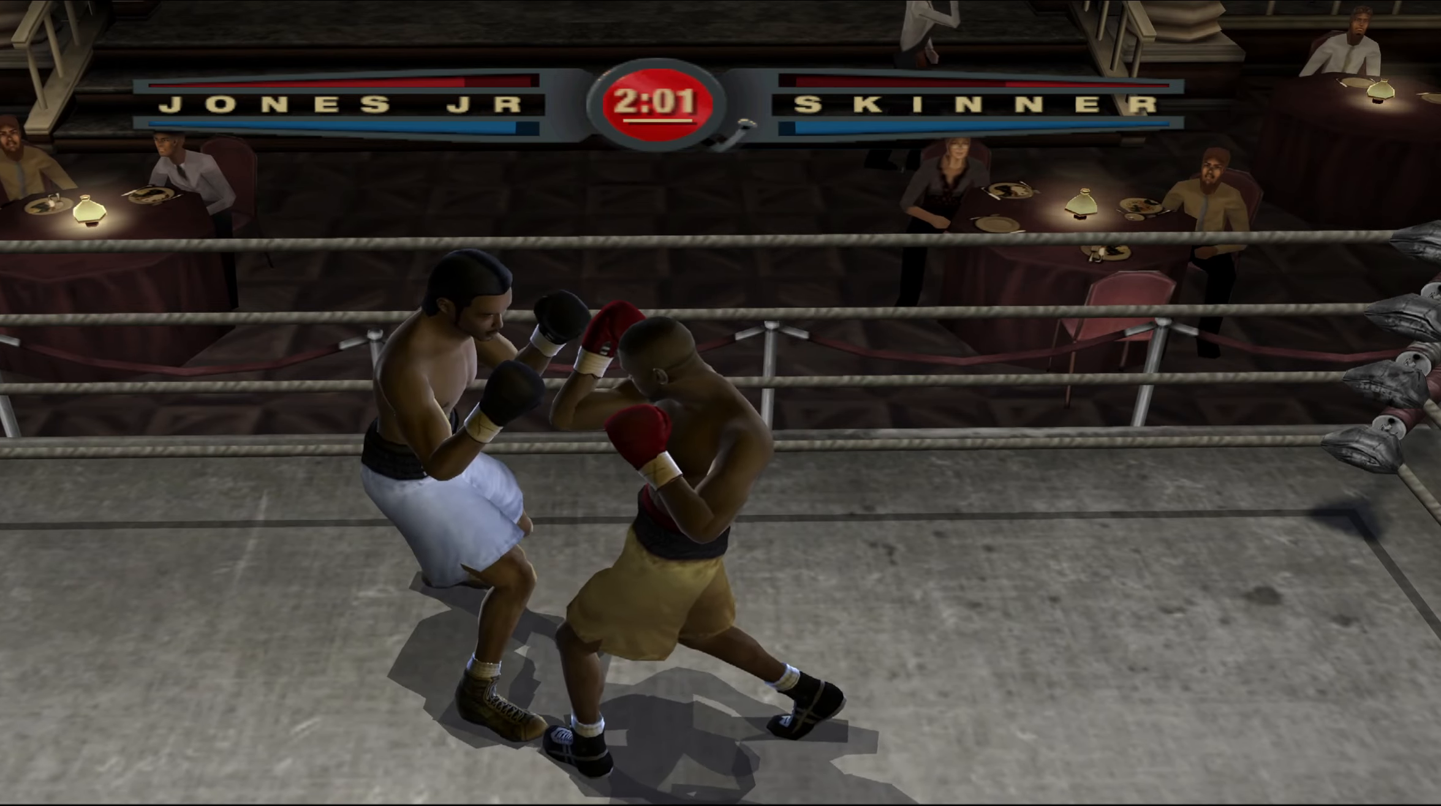
{"buttons": [], "left_stick": "center", "right_stick": "center", "events": [[167, "R1", "up"], [167, "right_stick", "down"], [250, "right_stick", "left"], [317, "right_stick", "up"], [400, "right_stick", "center"]]}
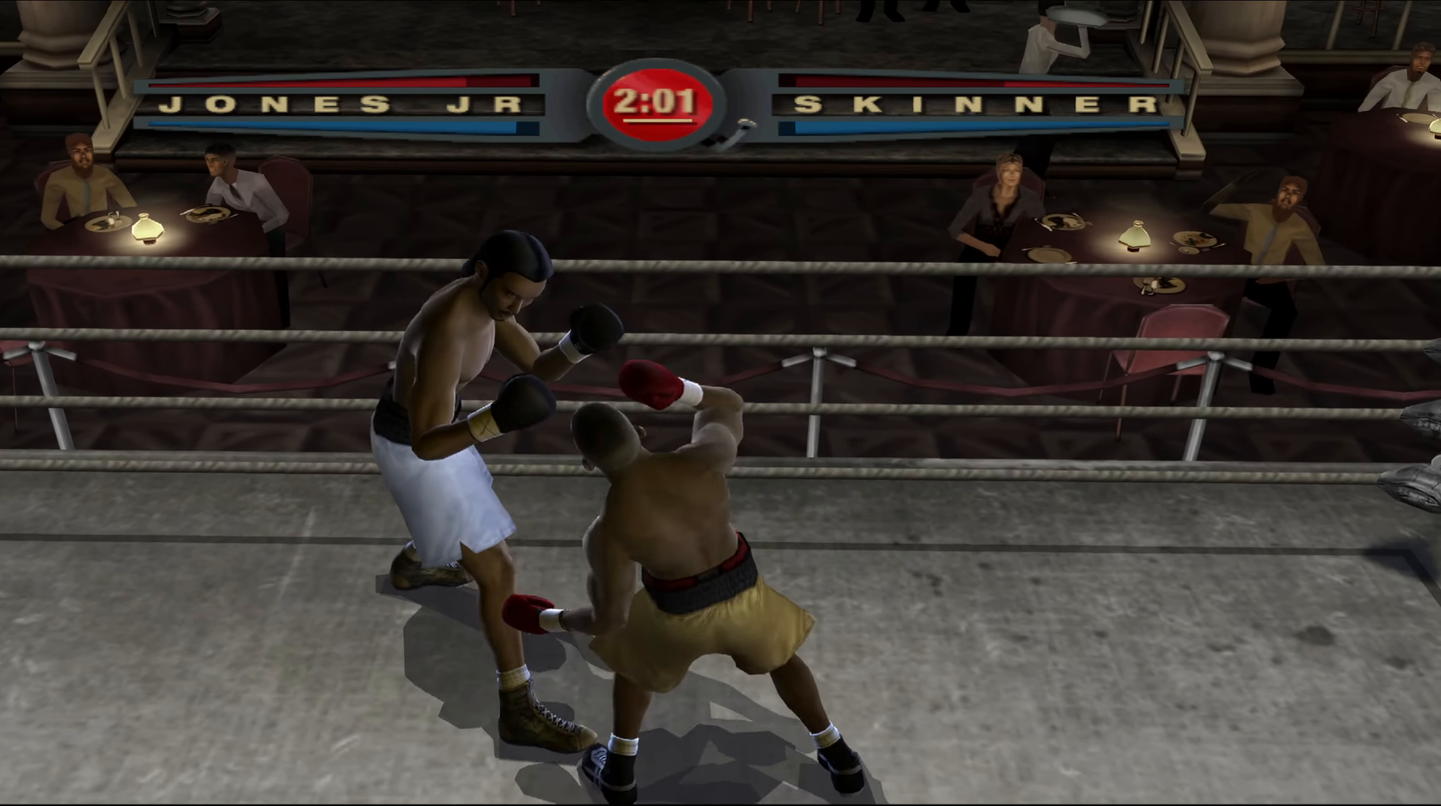
{"buttons": [], "left_stick": "center", "right_stick": "center", "events": []}
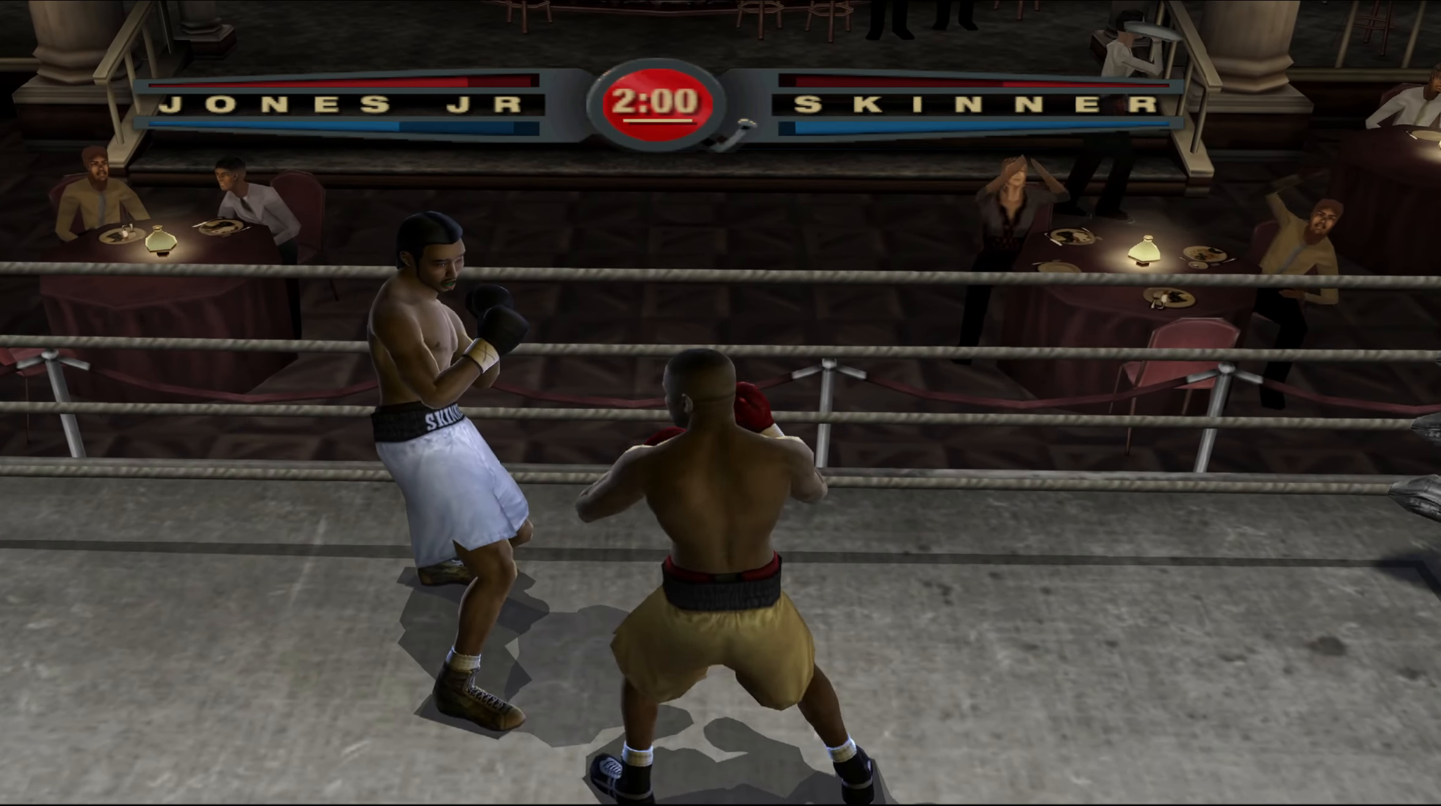
{"buttons": ["L1"], "left_stick": "down-left", "right_stick": "center", "events": [[33, "left_stick", "up-left"], [283, "left_stick", "left"], [350, "L1", "down"], [433, "left_stick", "down-left"]]}
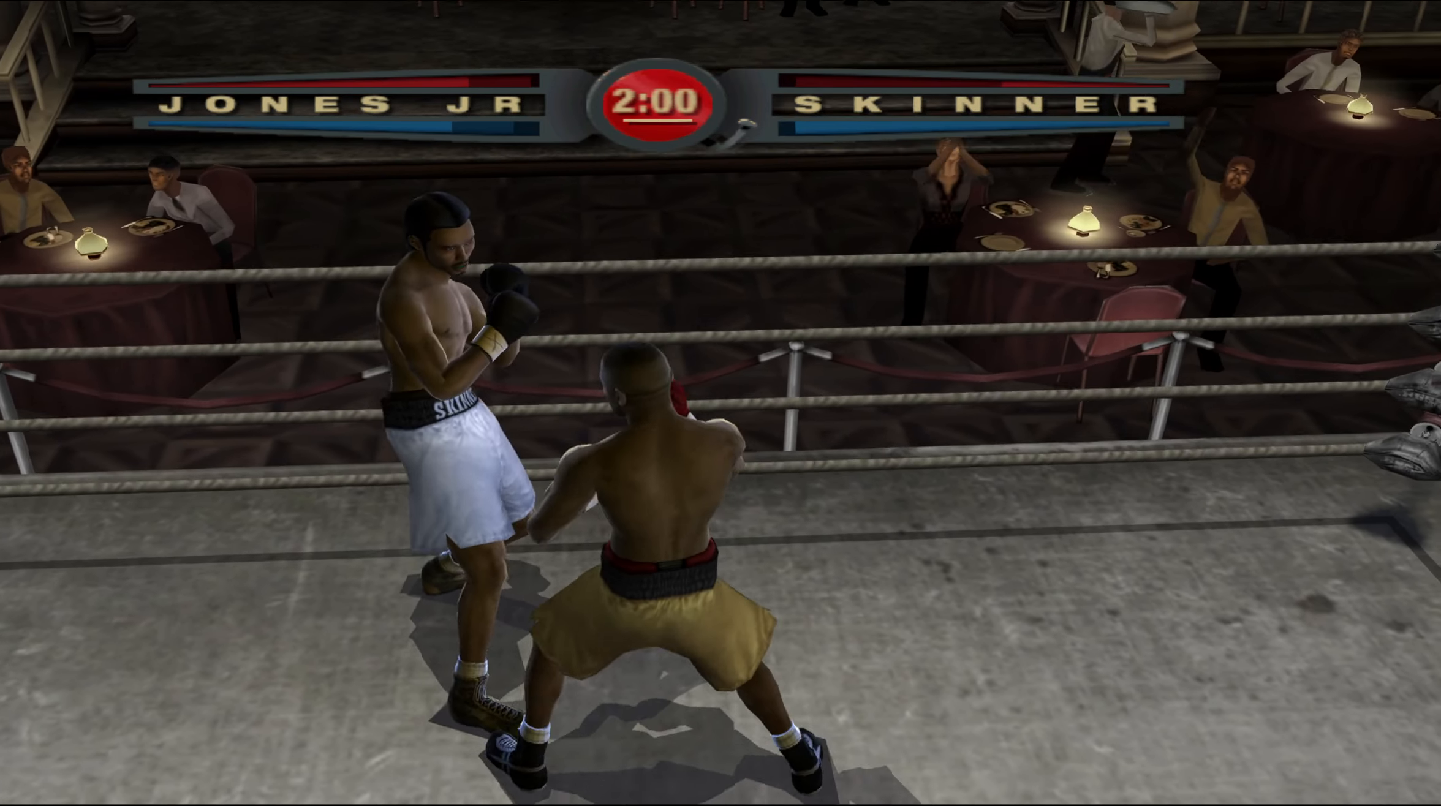
{"buttons": ["L1"], "left_stick": "down-left", "right_stick": "up", "events": [[167, "right_stick", "down"], [283, "right_stick", "down-left"], [400, "right_stick", "up-left"], [467, "right_stick", "up"]]}
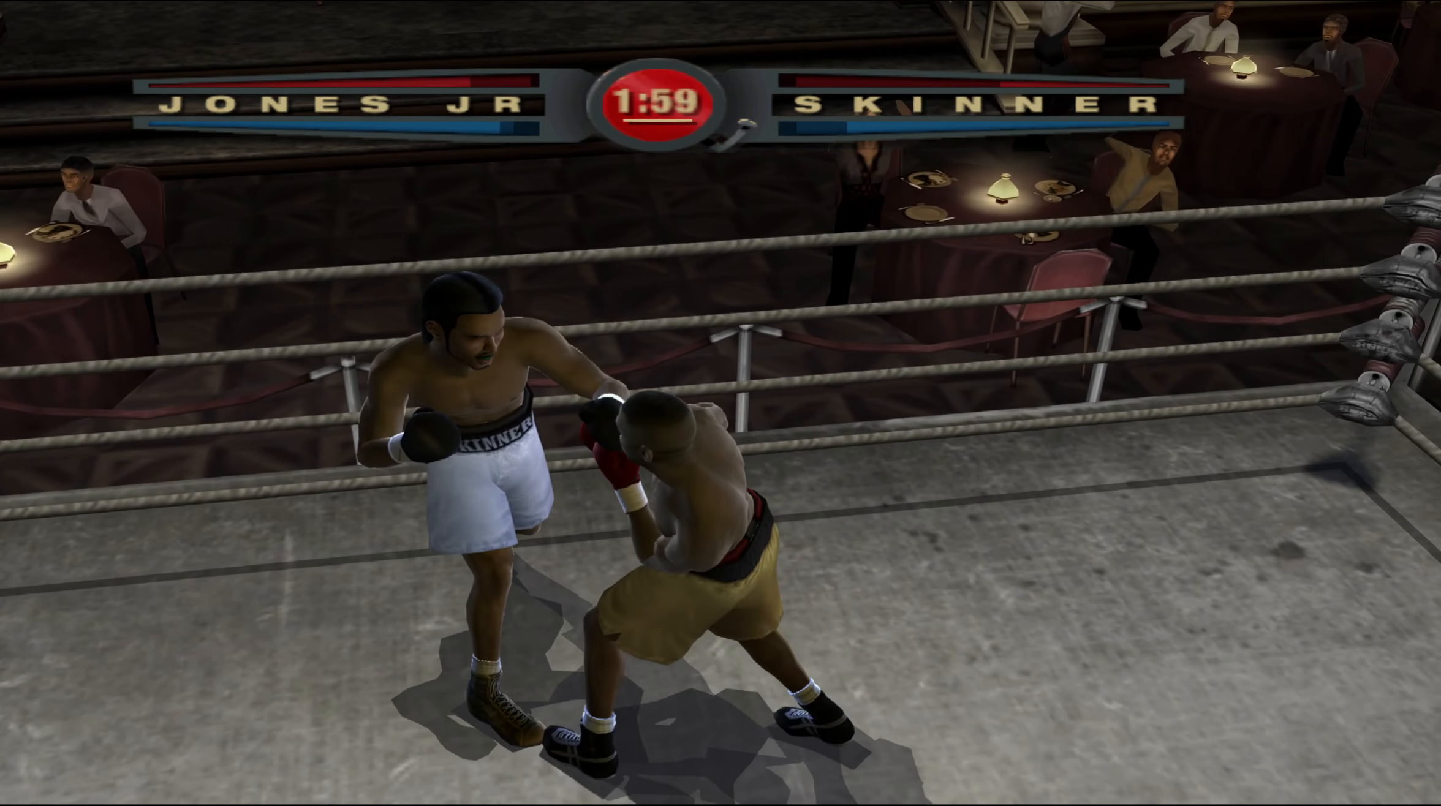
{"buttons": [], "left_stick": "left", "right_stick": "center", "events": [[17, "L1", "up"], [17, "right_stick", "up-right"], [83, "right_stick", "center"], [283, "left_stick", "down-right"], [500, "left_stick", "left"]]}
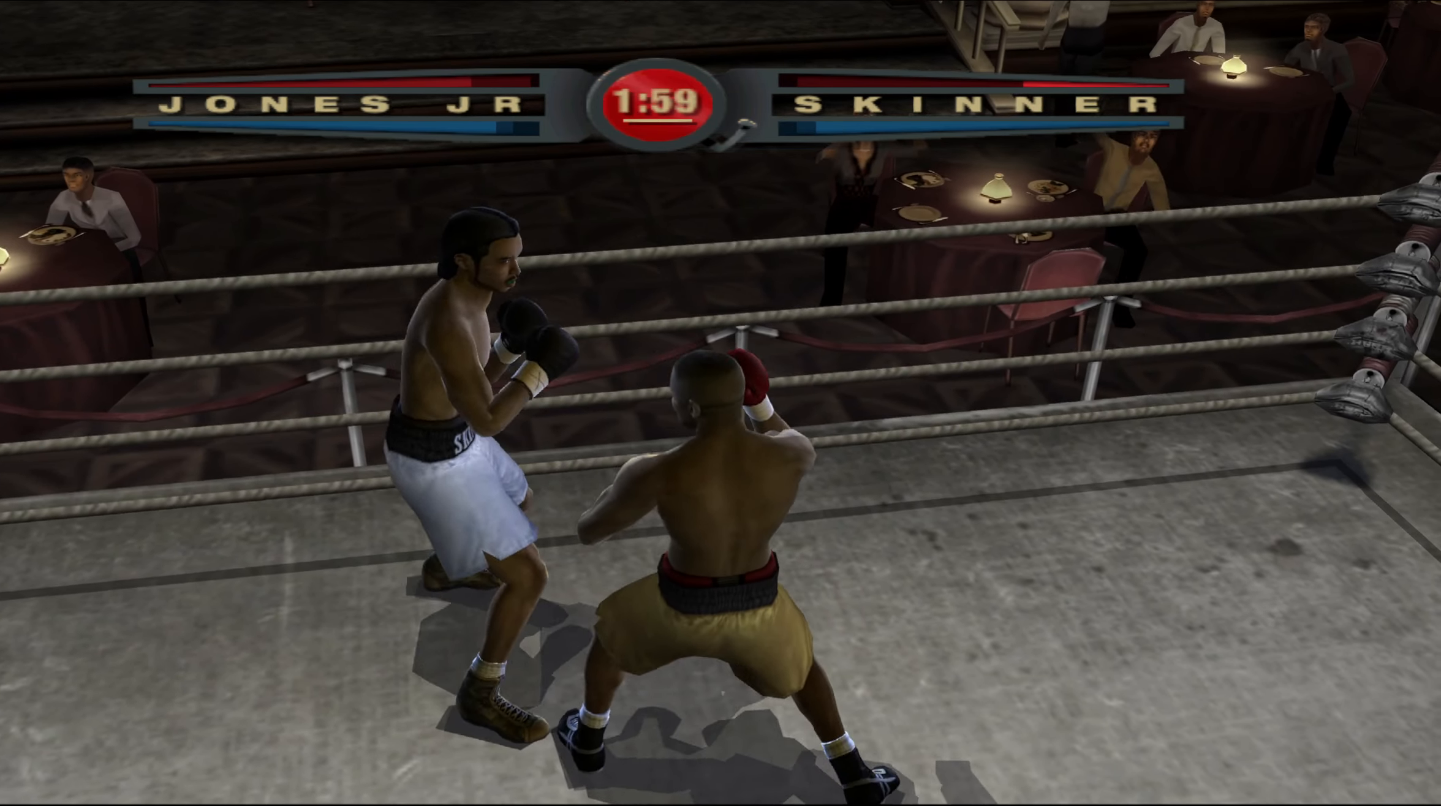
{"buttons": [], "left_stick": "up-left", "right_stick": "up-left", "events": [[150, "L1", "down"], [150, "left_stick", "down-left"], [350, "right_stick", "down"], [433, "L1", "up"], [450, "left_stick", "up-left"], [450, "right_stick", "up-left"]]}
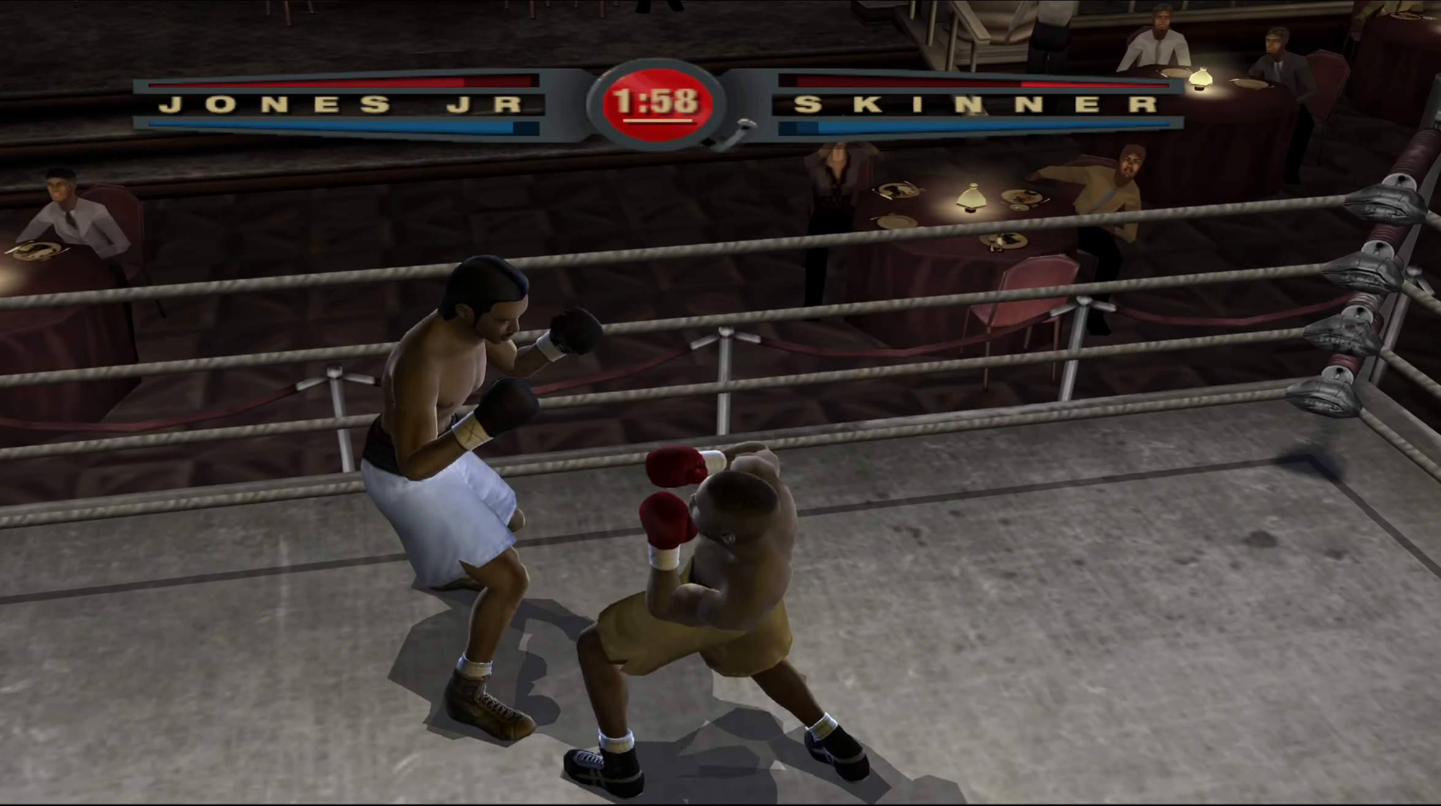
{"buttons": [], "left_stick": "up", "right_stick": "center", "events": [[17, "right_stick", "up"], [117, "left_stick", "up"], [133, "right_stick", "center"]]}
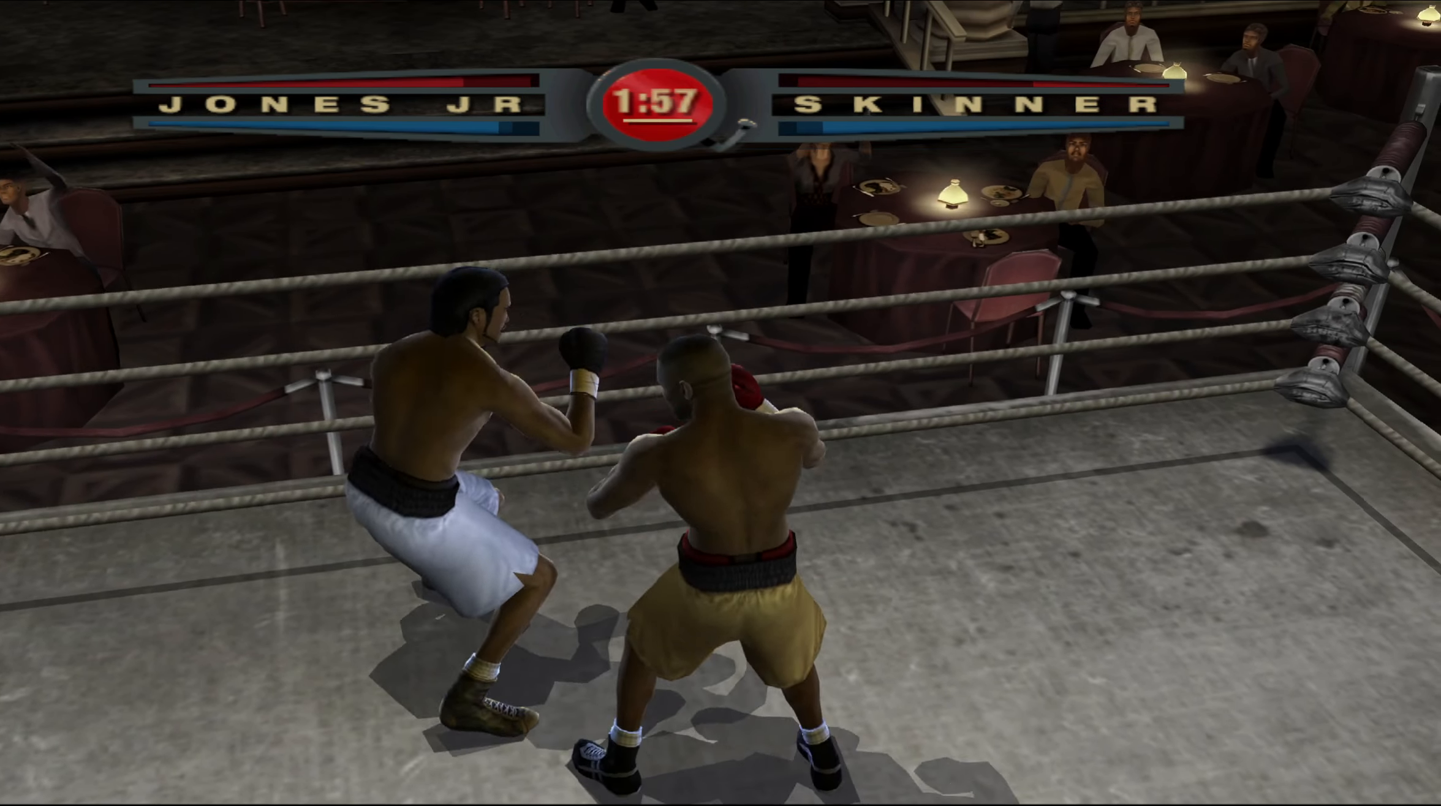
{"buttons": ["L1"], "left_stick": "right", "right_stick": "right", "events": [[250, "L1", "down"], [283, "left_stick", "up-right"], [383, "left_stick", "right"], [383, "right_stick", "right"]]}
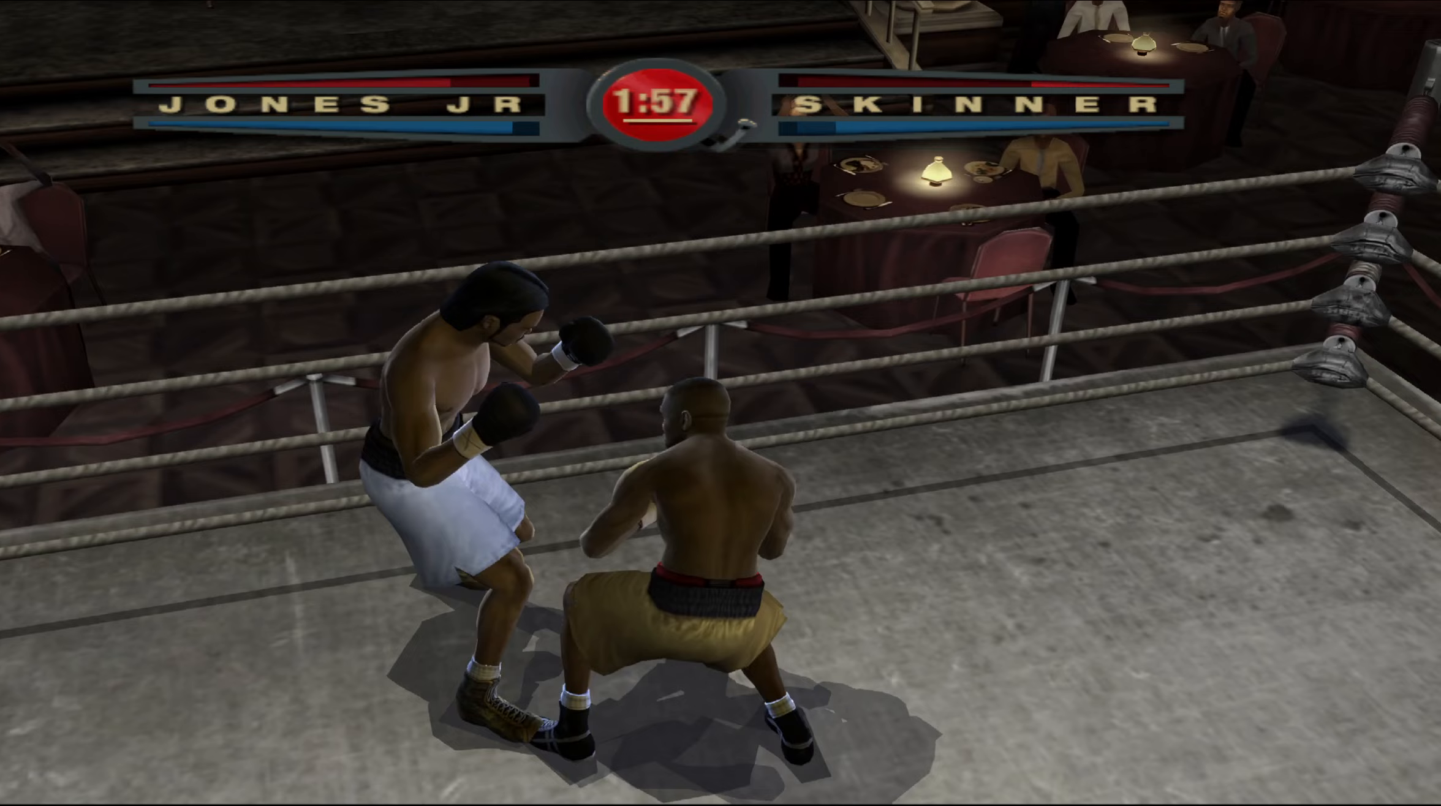
{"buttons": [], "left_stick": "down-left", "right_stick": "center", "events": [[33, "left_stick", "down-right"], [67, "L1", "up"], [67, "right_stick", "up"], [217, "left_stick", "down"], [233, "right_stick", "left"], [317, "left_stick", "down-left"], [350, "right_stick", "up"], [400, "right_stick", "center"]]}
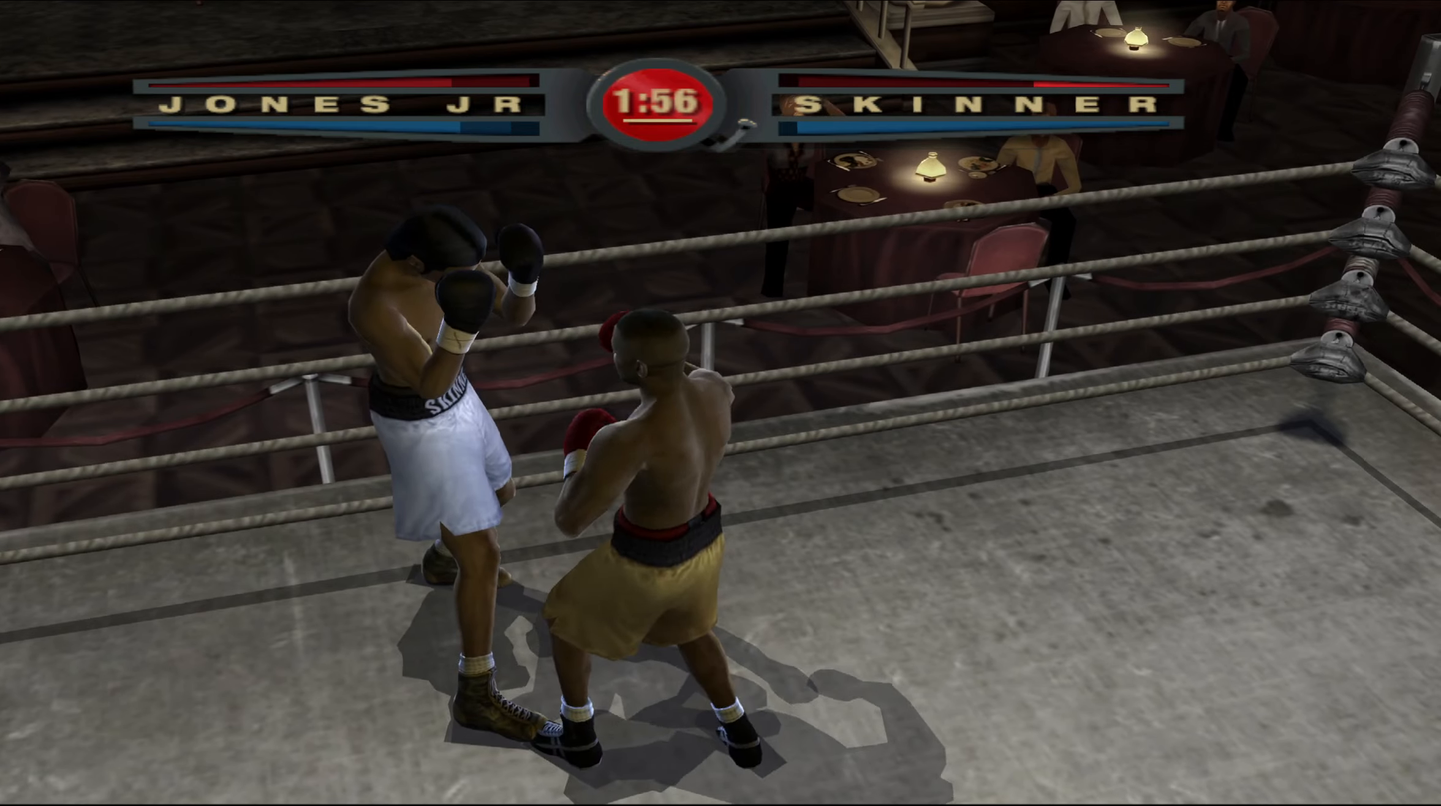
{"buttons": ["L1"], "left_stick": "left", "right_stick": "center", "events": [[33, "left_stick", "left"], [183, "L1", "down"]]}